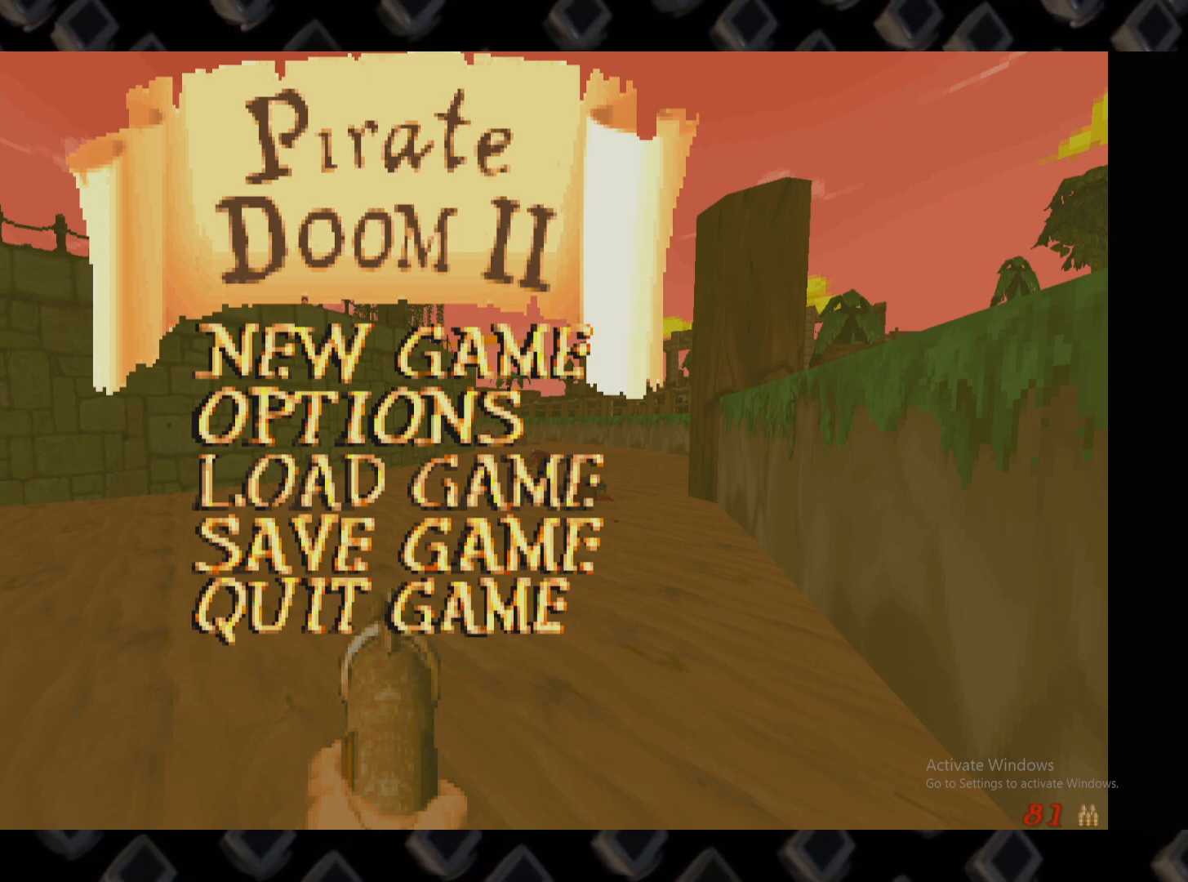
Gameplay with keyboard and mouse; each line is a JSON object with the keys and mouse buttons held at the frame after it. "events" lists presses ("down") and releases ("up") of "1", "2", "3", "4", "5", "a", "alt", "c", "ctrl", "d", "e", "escape", "f", "q", "r", "s", "shift", "space", "super", "tab", "v", "w", "x", "z", "mouse_left" and "mouse_right" between this image and that frame as [ms after this image, input, new state], when the widget could be followed in between. "mouse_left", "mouse_right" = the "left", "right" buttons of the "mouse" list. No other keys are recorded. Not read: mouse_move.
{"keys": [], "mouse": [], "events": [[20, "mouse_left", "down"], [120, "mouse_left", "up"]]}
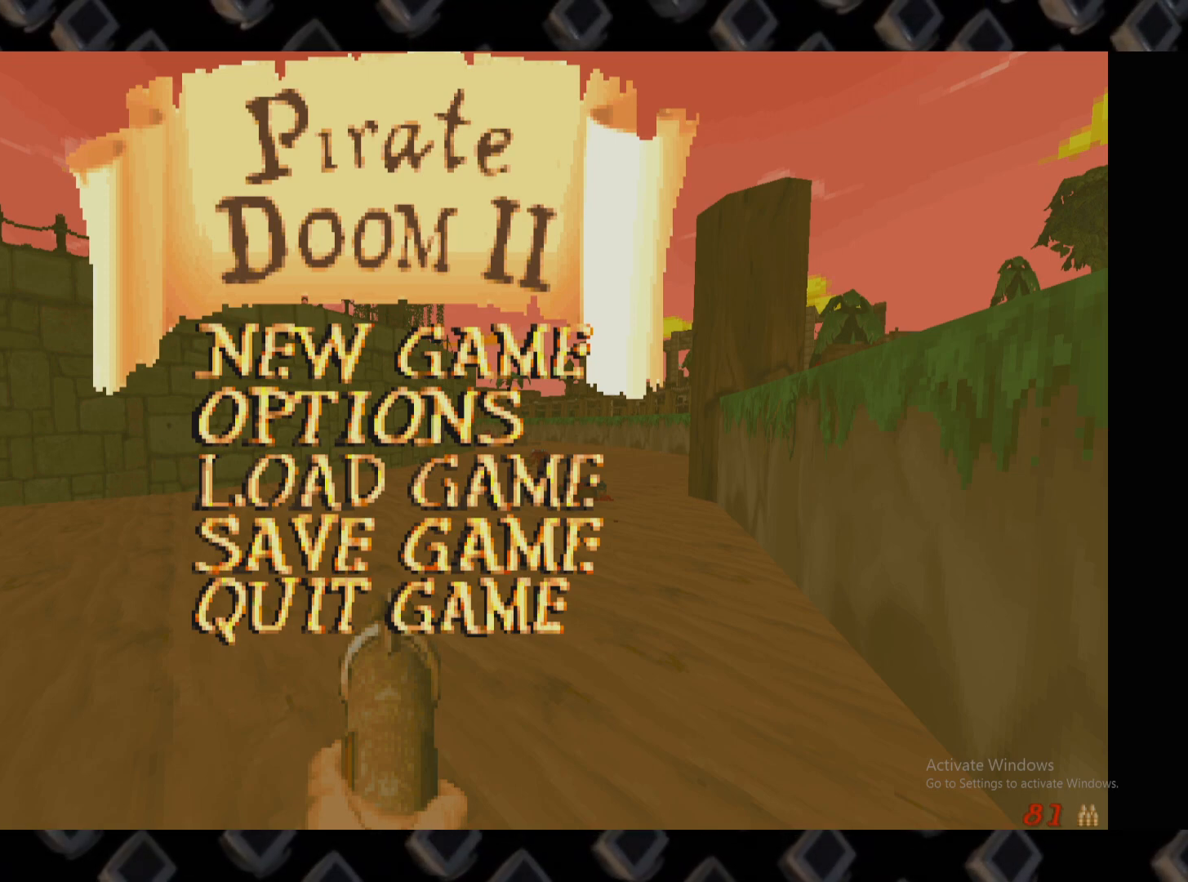
{"keys": [], "mouse": [], "events": []}
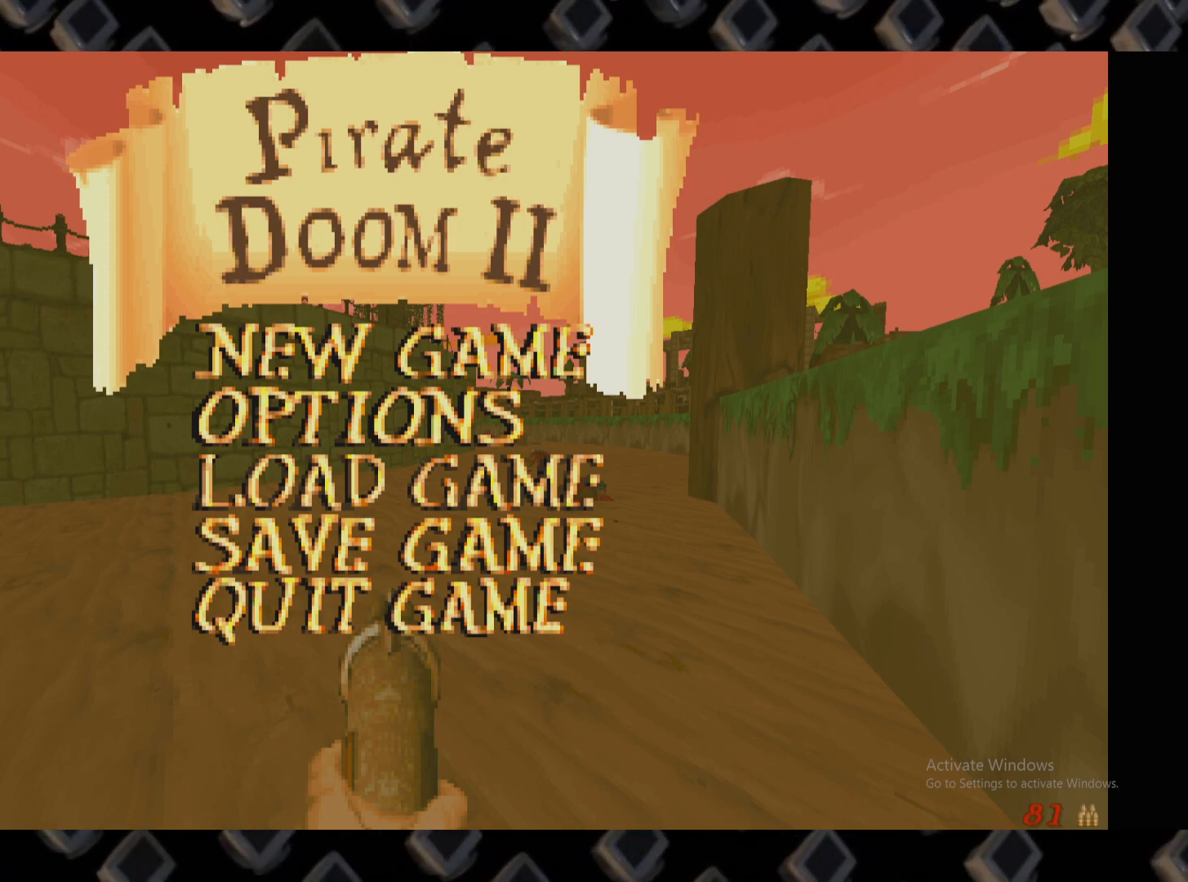
{"keys": [], "mouse": [], "events": []}
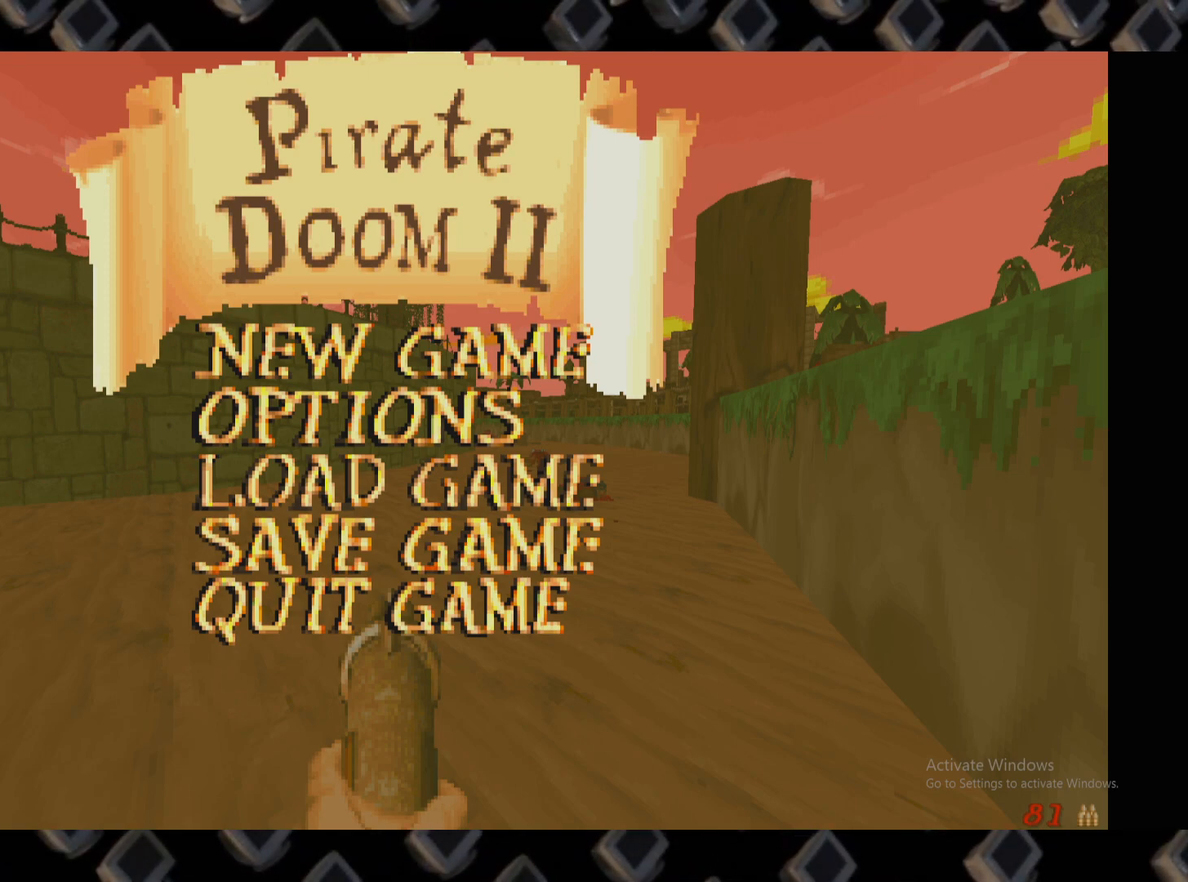
{"keys": [], "mouse": [], "events": []}
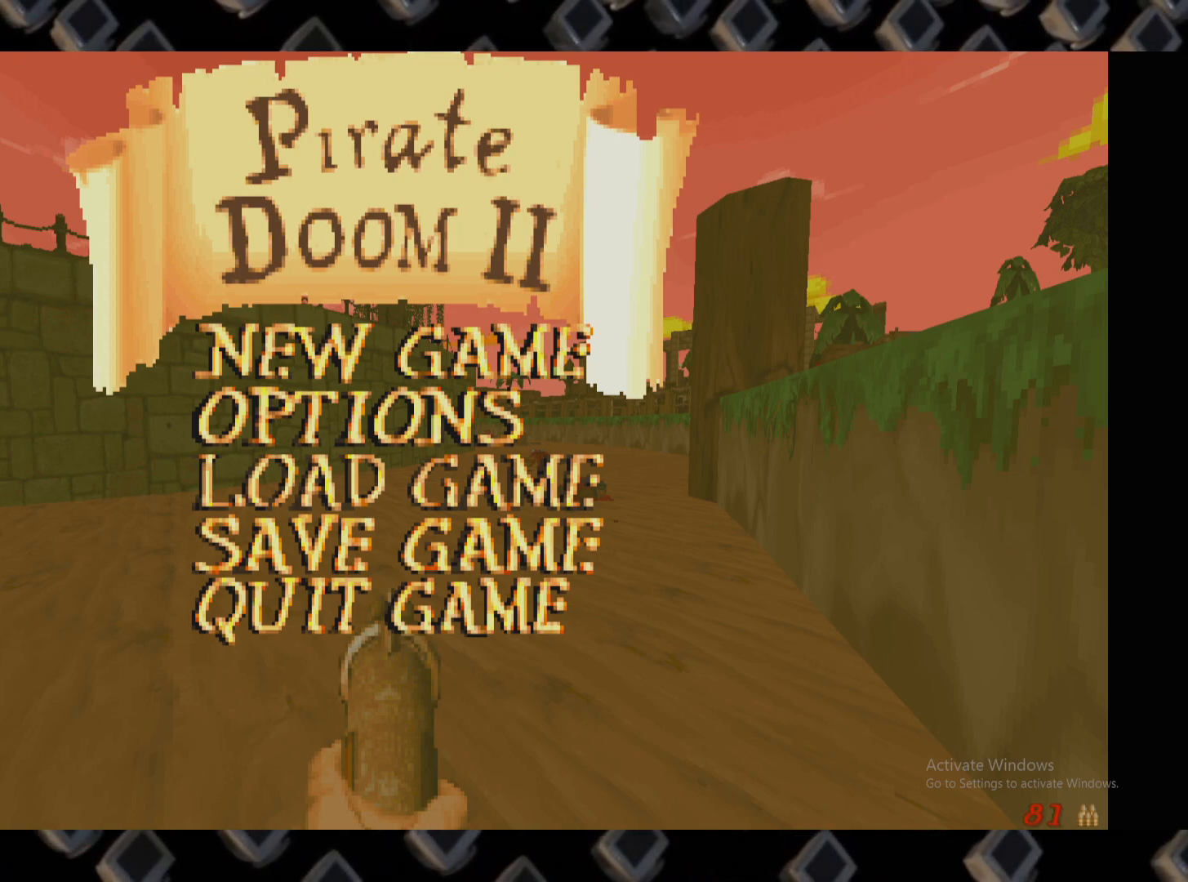
{"keys": [], "mouse": [], "events": []}
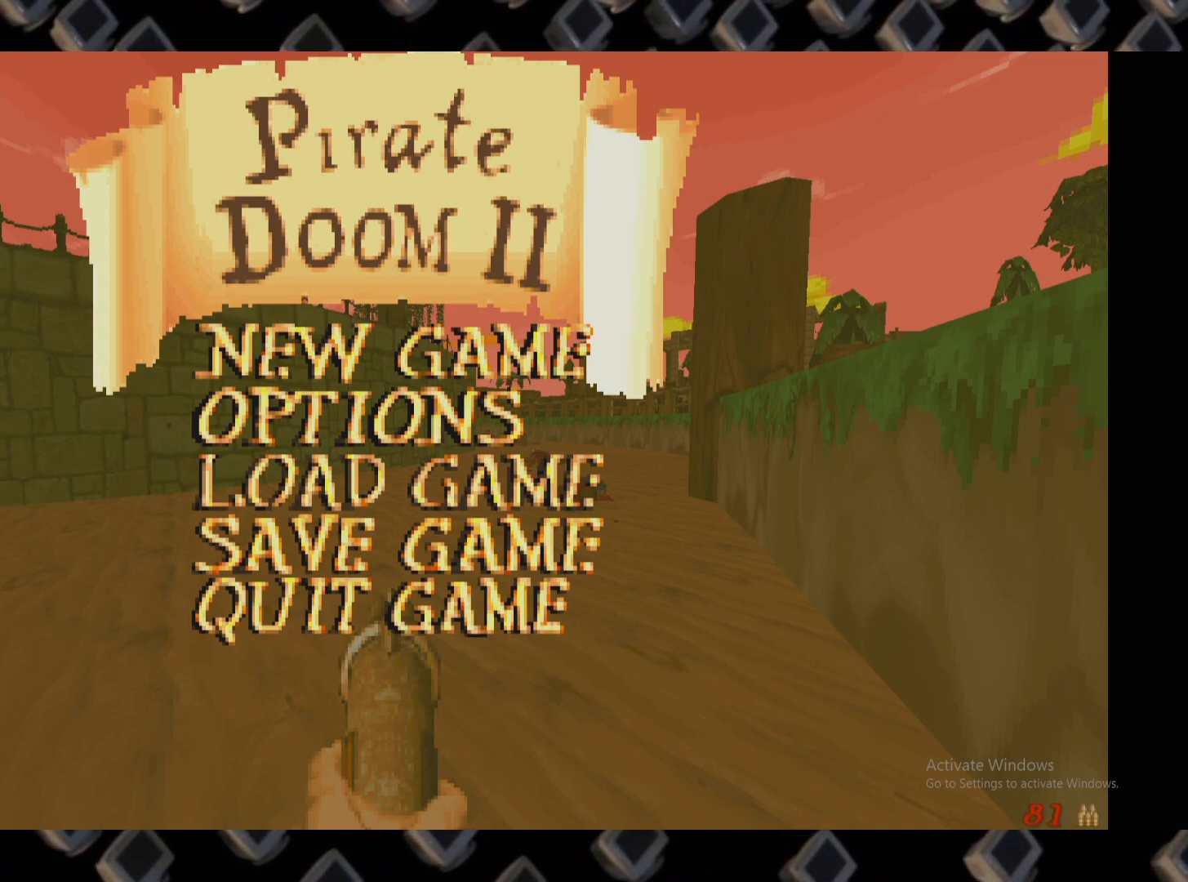
{"keys": [], "mouse": [], "events": []}
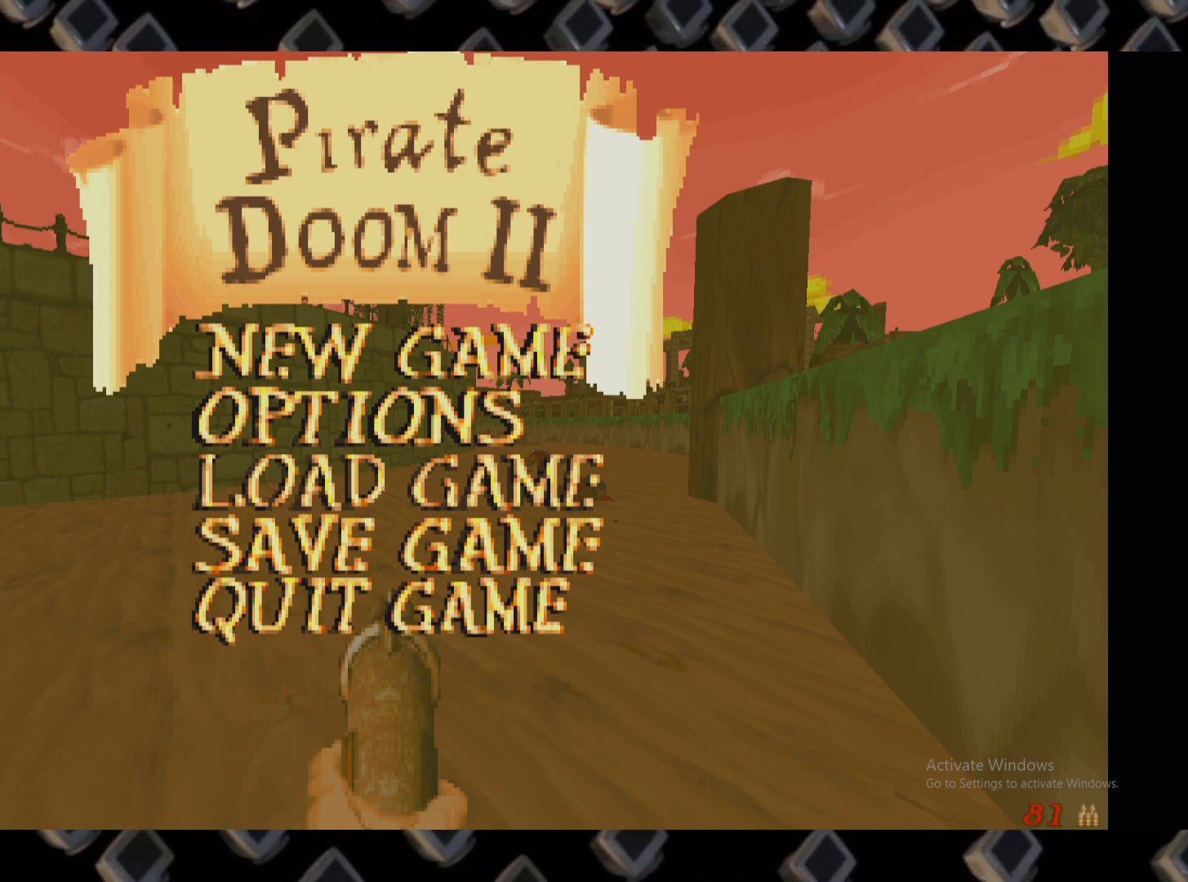
{"keys": [], "mouse": [], "events": []}
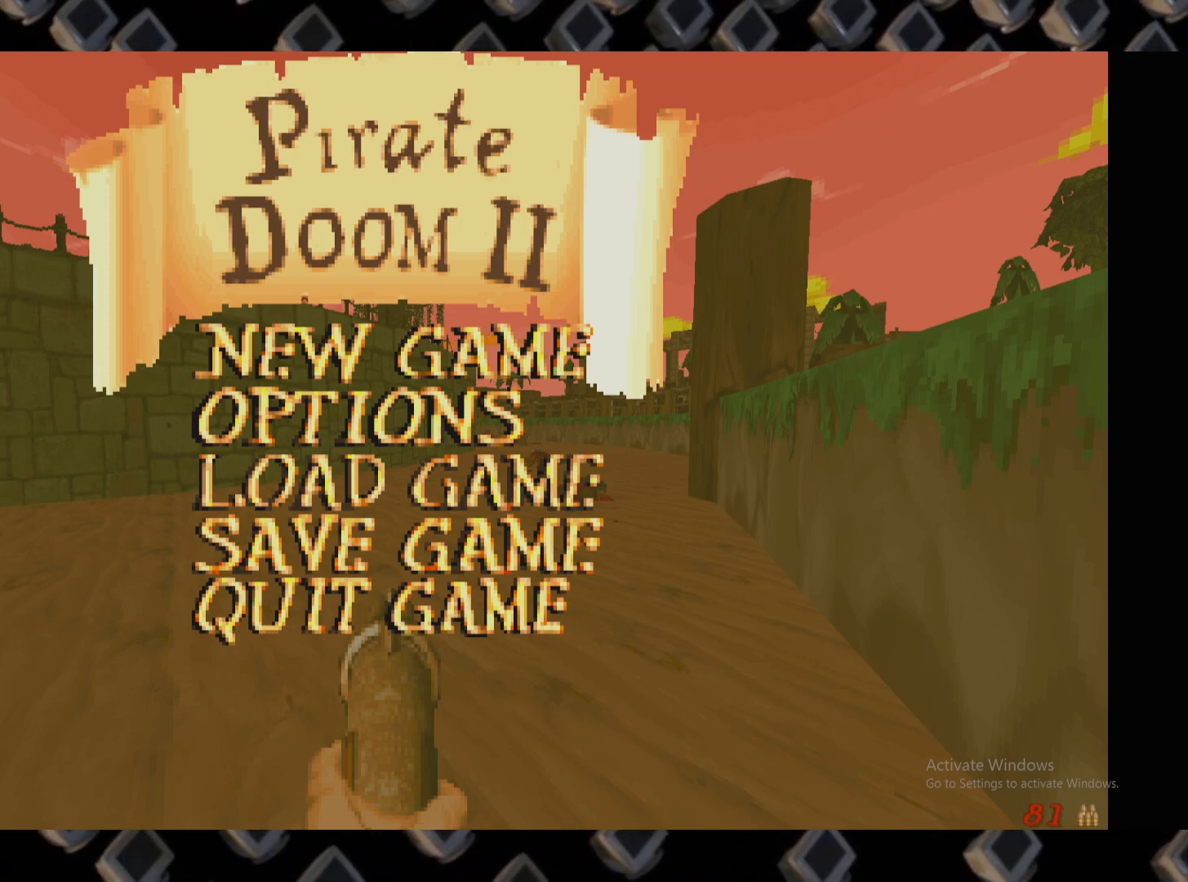
{"keys": [], "mouse": [], "events": [[320, "mouse_left", "down"], [420, "mouse_left", "up"]]}